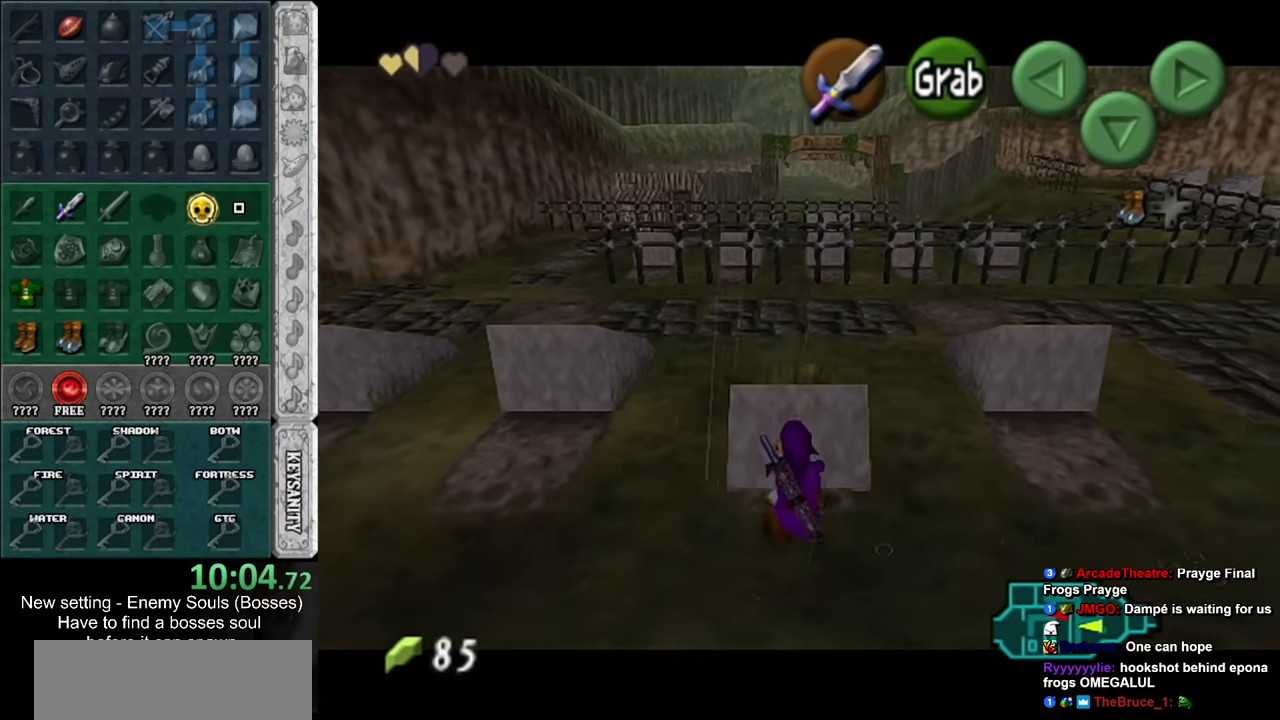
Gameplay with a controller (Nintendo layout); each line is a JSON object with the inputs held at the frame after it. "events" lists button and stick changes between this image and that frame as [ms after this image, input, new state], when the widget could be followed in between. Not read: L3 R3.
{"buttons": [], "left_stick": "up-right", "right_stick": "center", "events": [[450, "left_stick", "up-right"]]}
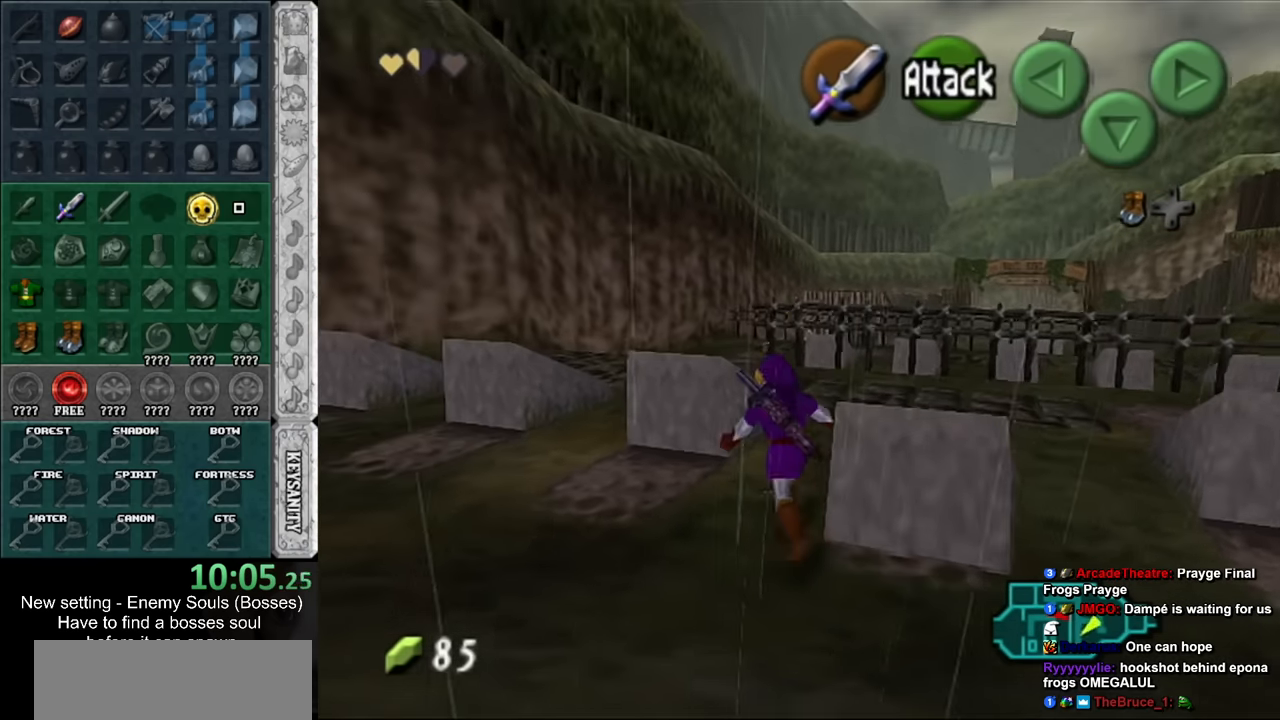
{"buttons": [], "left_stick": "center", "right_stick": "center", "events": [[383, "left_stick", "right"], [483, "left_stick", "center"]]}
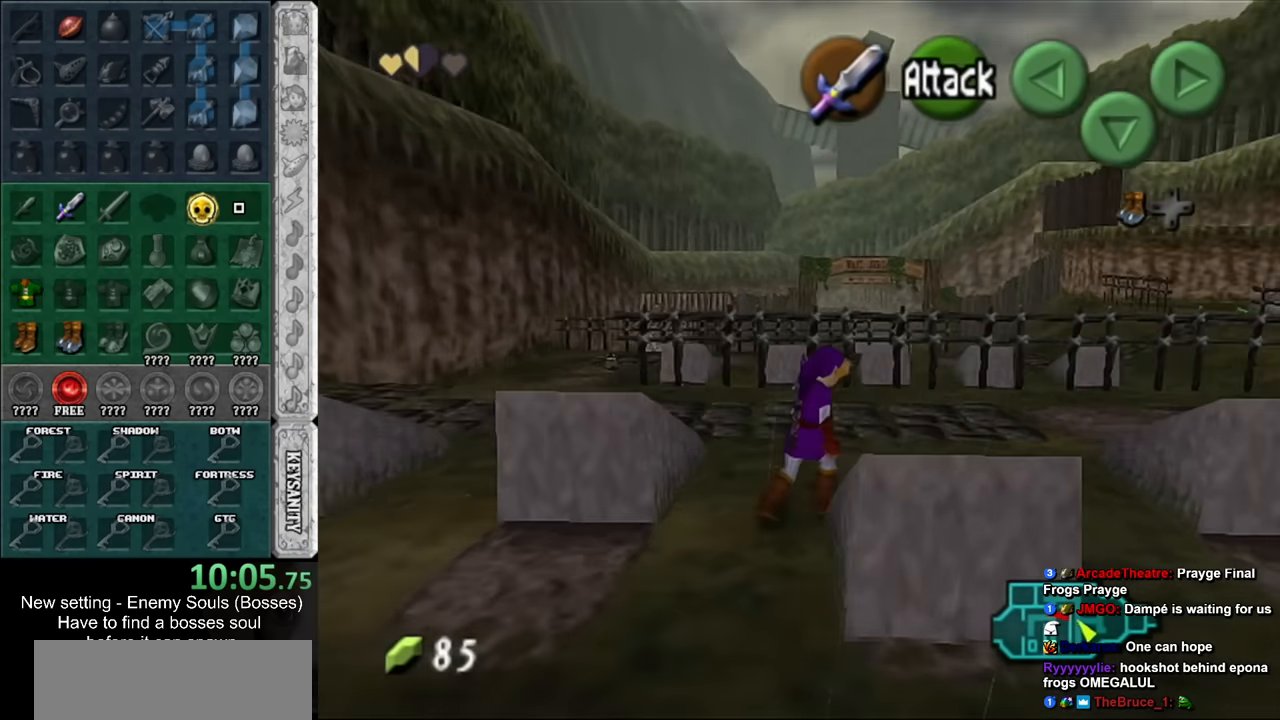
{"buttons": ["DPAD_LEFT"], "left_stick": "center", "right_stick": "center", "events": [[183, "DPAD_LEFT", "down"], [300, "DPAD_LEFT", "up"], [367, "DPAD_LEFT", "down"]]}
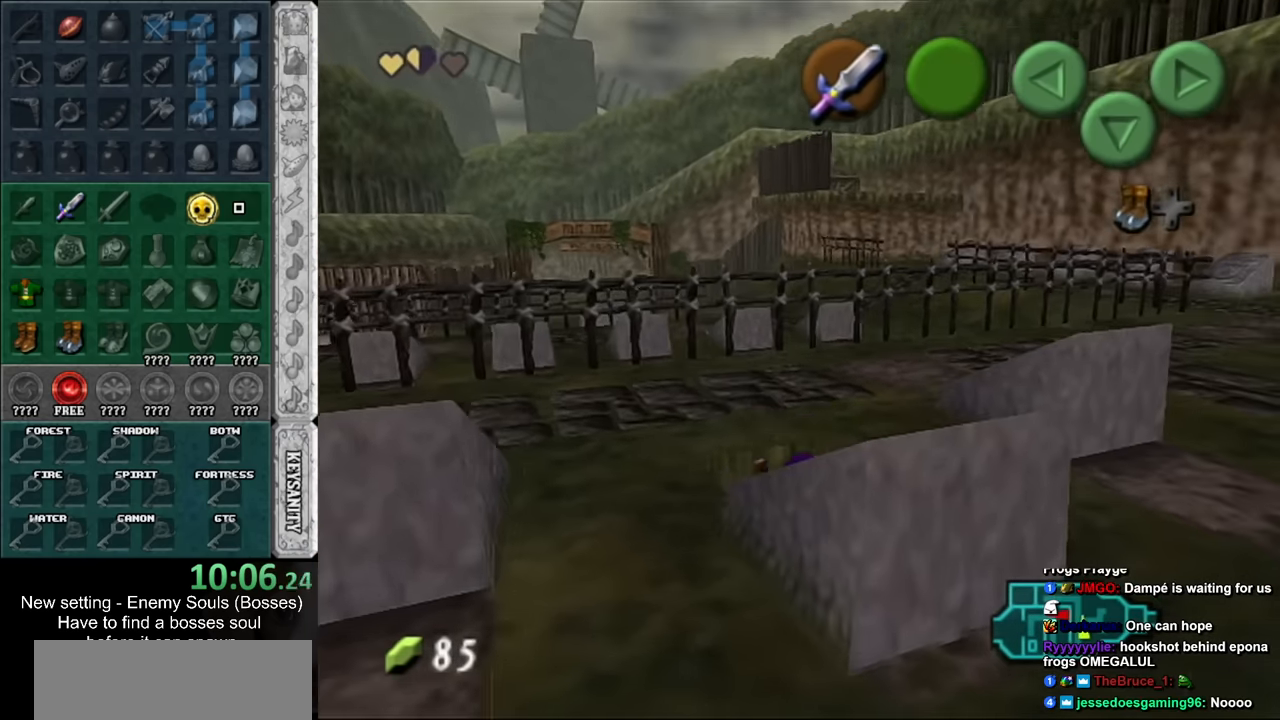
{"buttons": [], "left_stick": "center", "right_stick": "center", "events": [[17, "DPAD_LEFT", "up"]]}
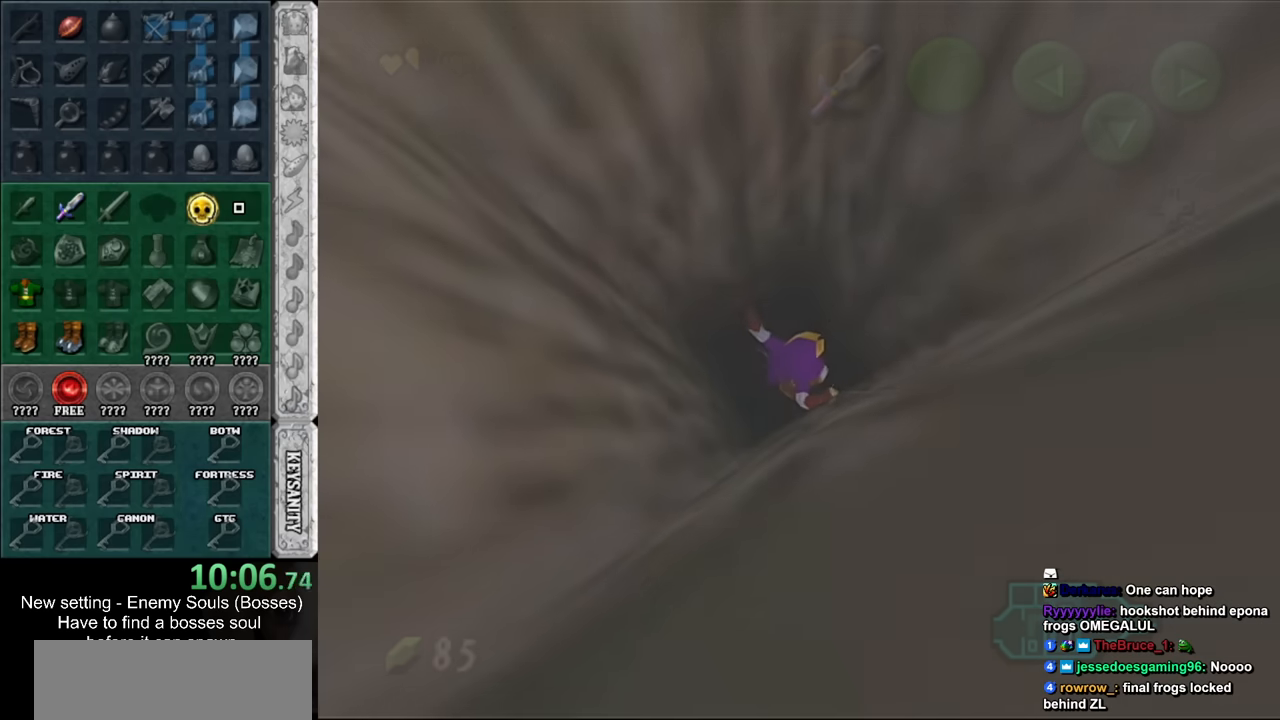
{"buttons": [], "left_stick": "up", "right_stick": "center", "events": [[200, "left_stick", "up"]]}
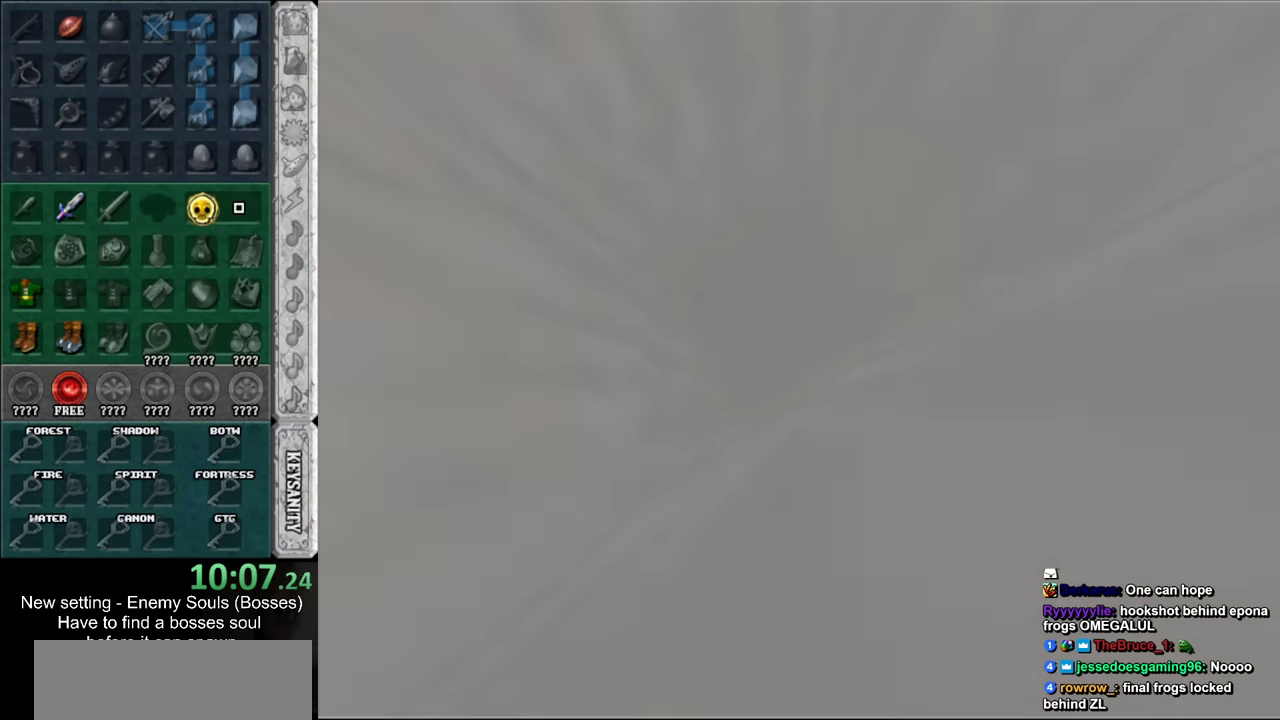
{"buttons": [], "left_stick": "up", "right_stick": "center", "events": []}
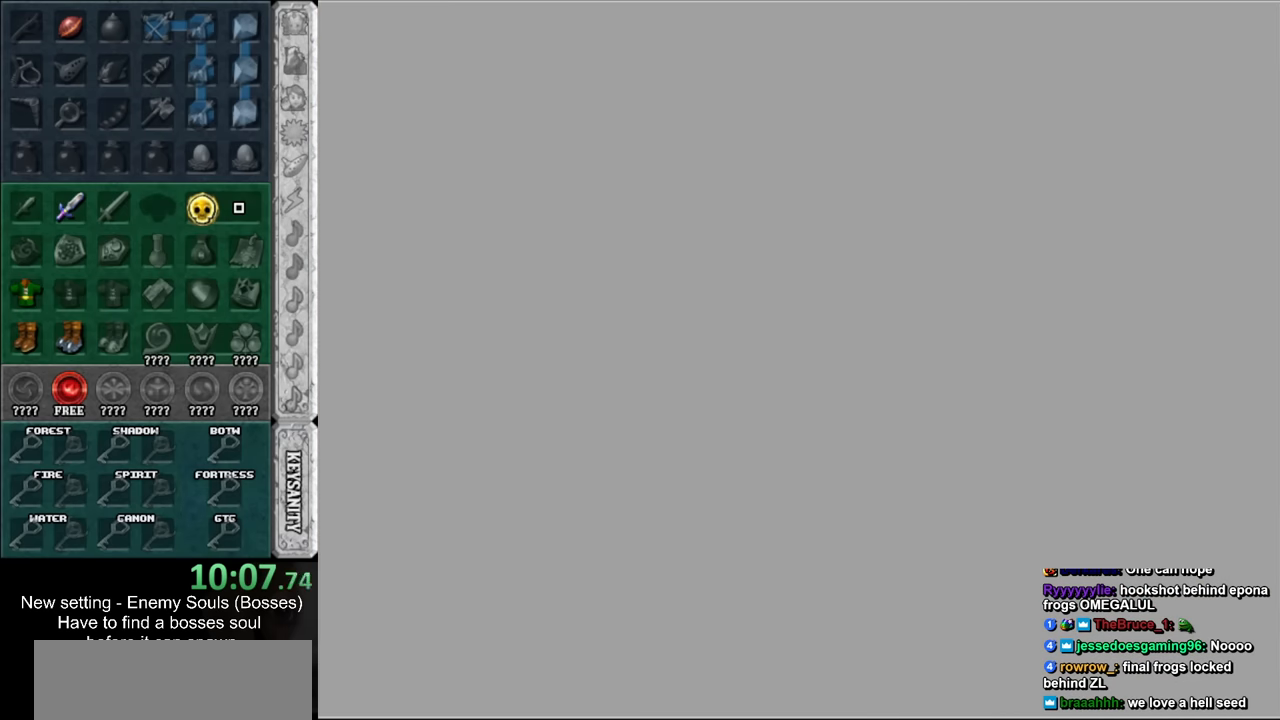
{"buttons": [], "left_stick": "up", "right_stick": "center", "events": []}
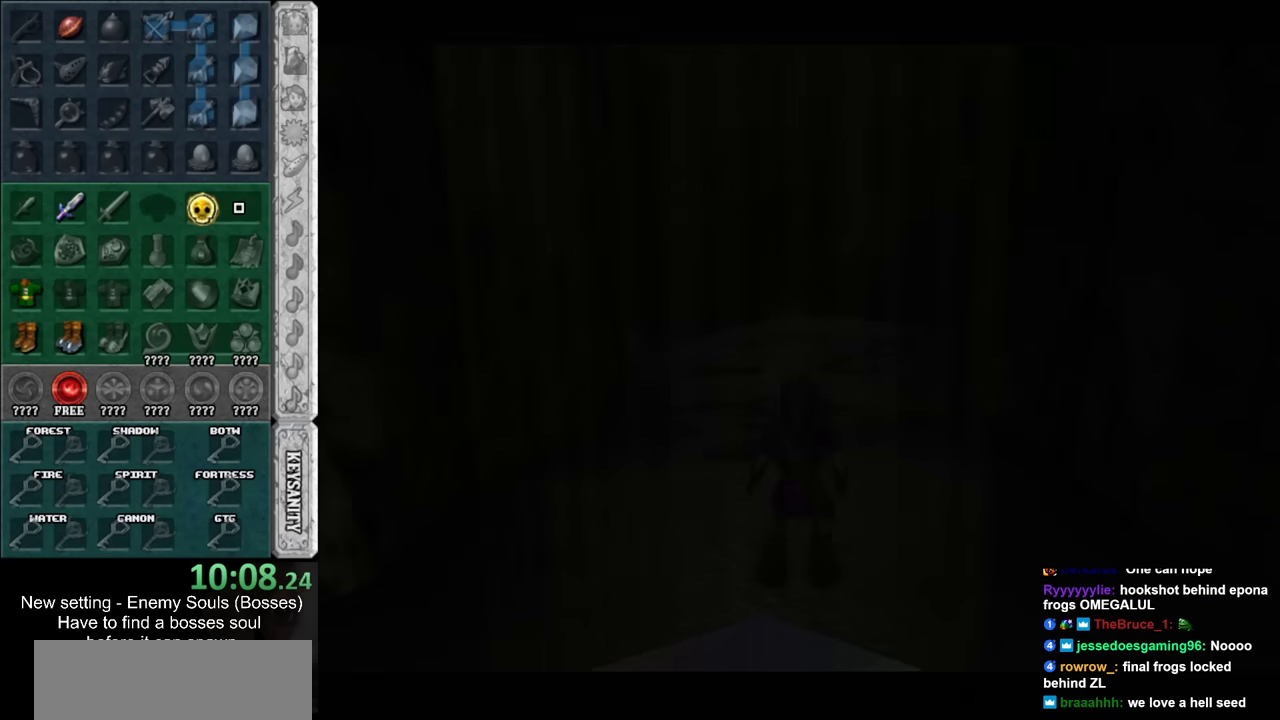
{"buttons": [], "left_stick": "center", "right_stick": "center", "events": [[266, "left_stick", "center"]]}
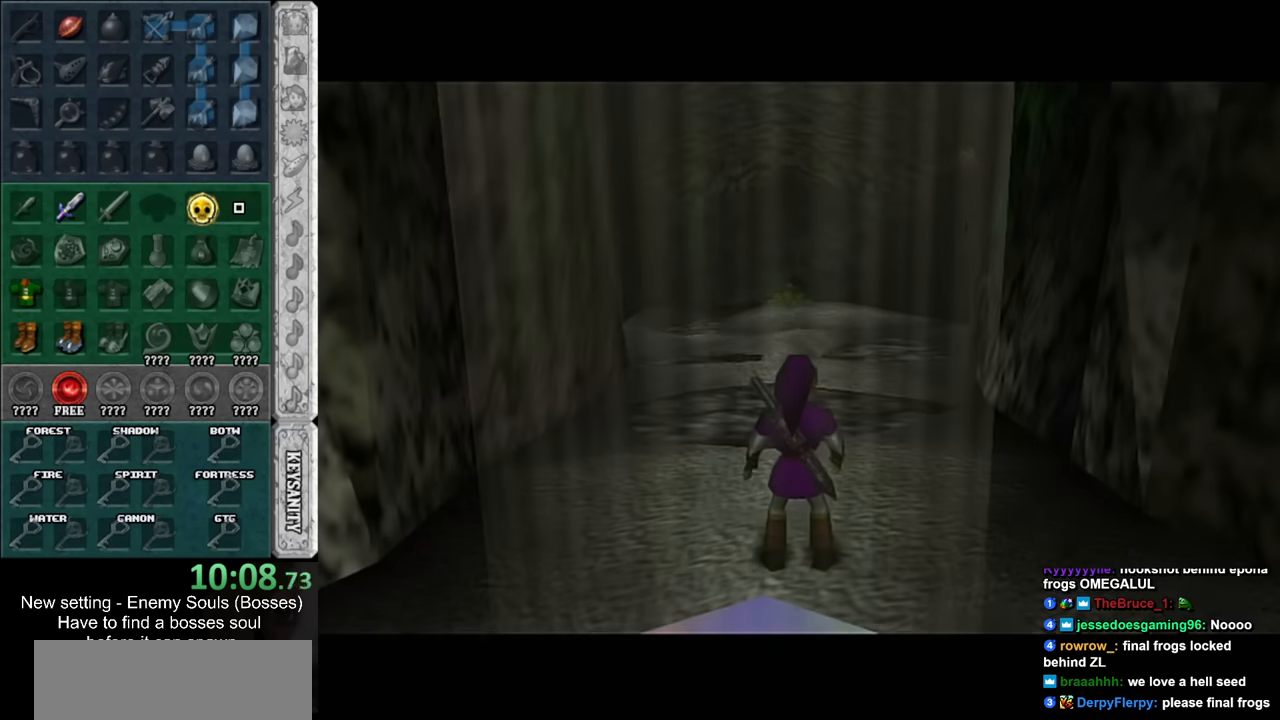
{"buttons": [], "left_stick": "up", "right_stick": "center", "events": [[166, "left_stick", "up"]]}
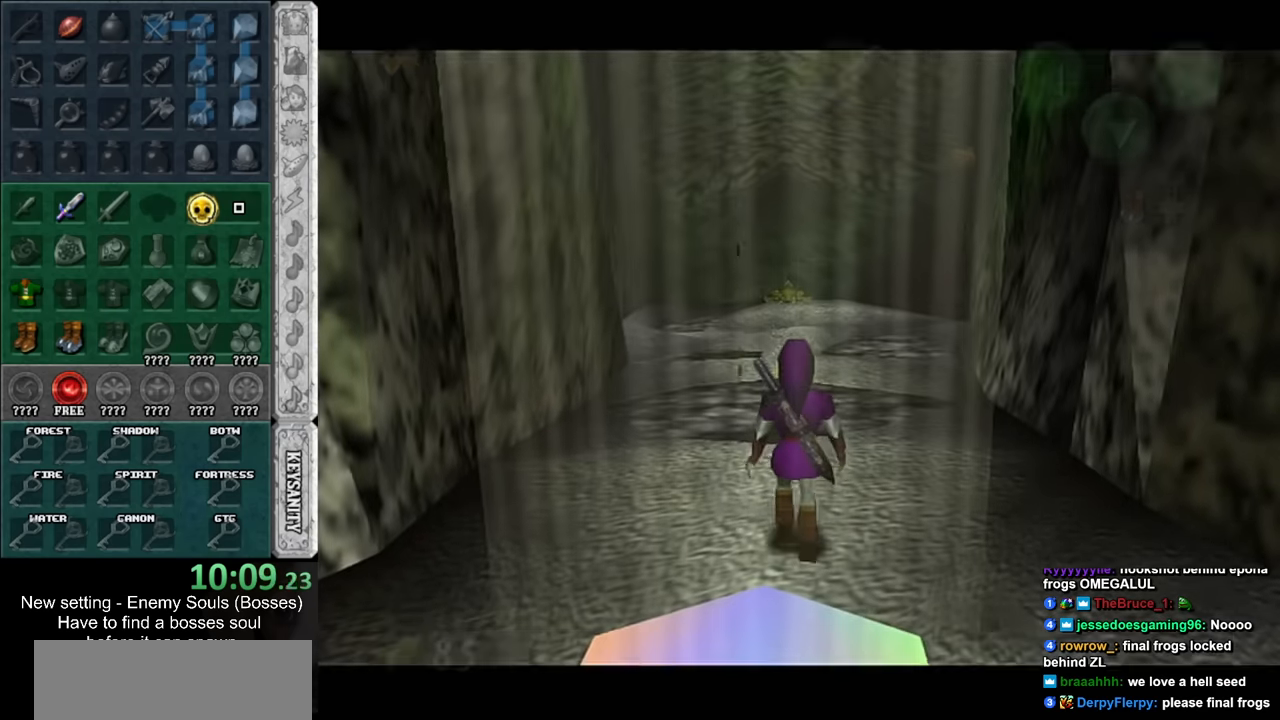
{"buttons": [], "left_stick": "up", "right_stick": "center", "events": [[166, "A", "down"], [383, "A", "up"]]}
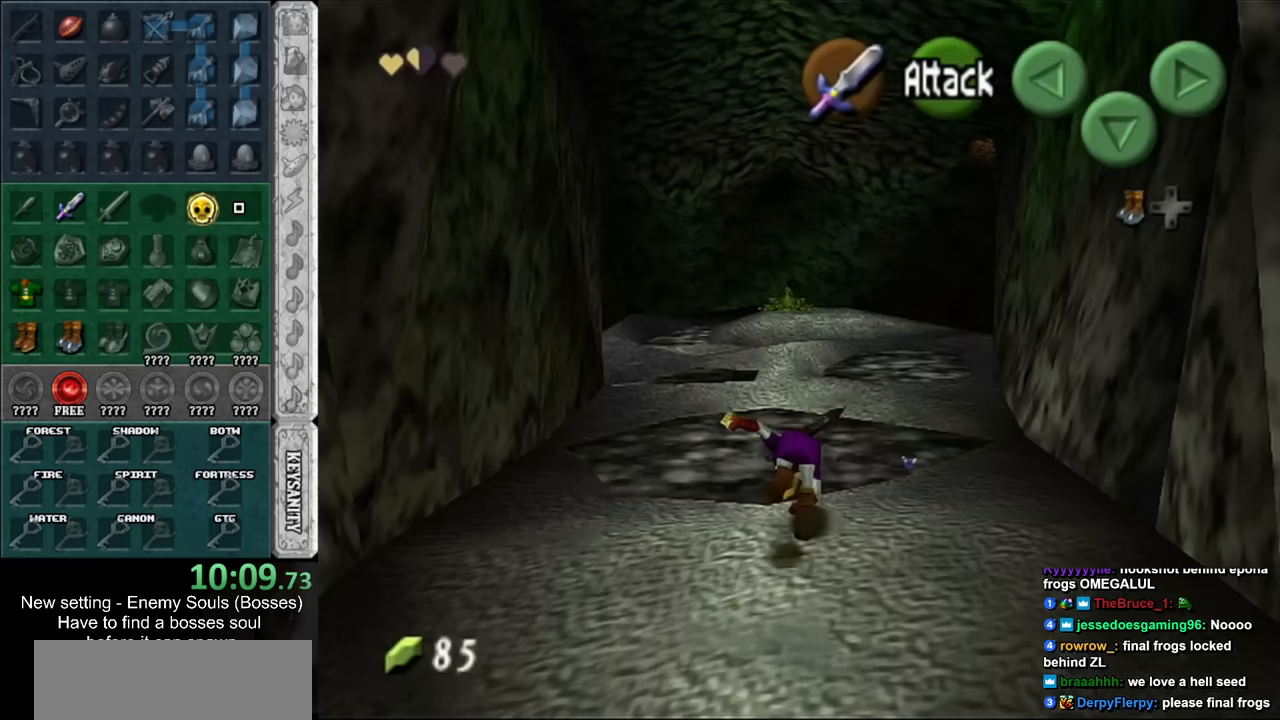
{"buttons": ["L1"], "left_stick": "up", "right_stick": "center", "events": [[300, "L1", "down"]]}
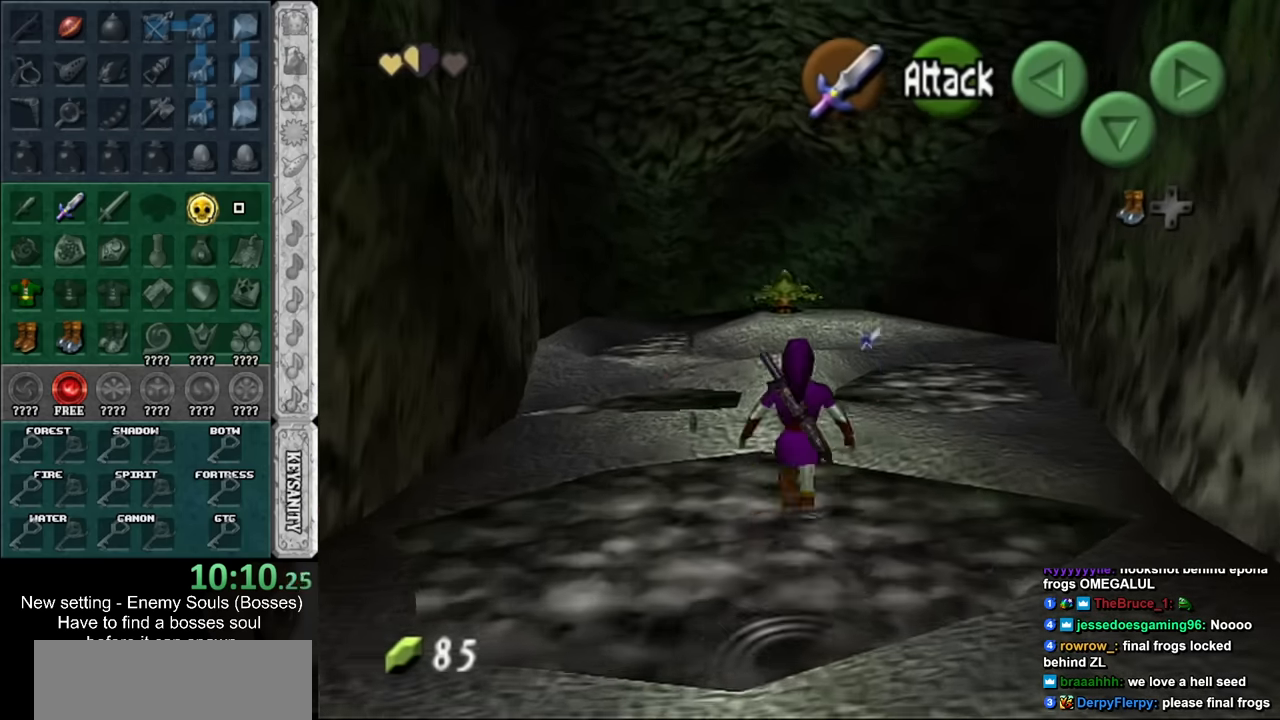
{"buttons": ["L1"], "left_stick": "up", "right_stick": "center", "events": []}
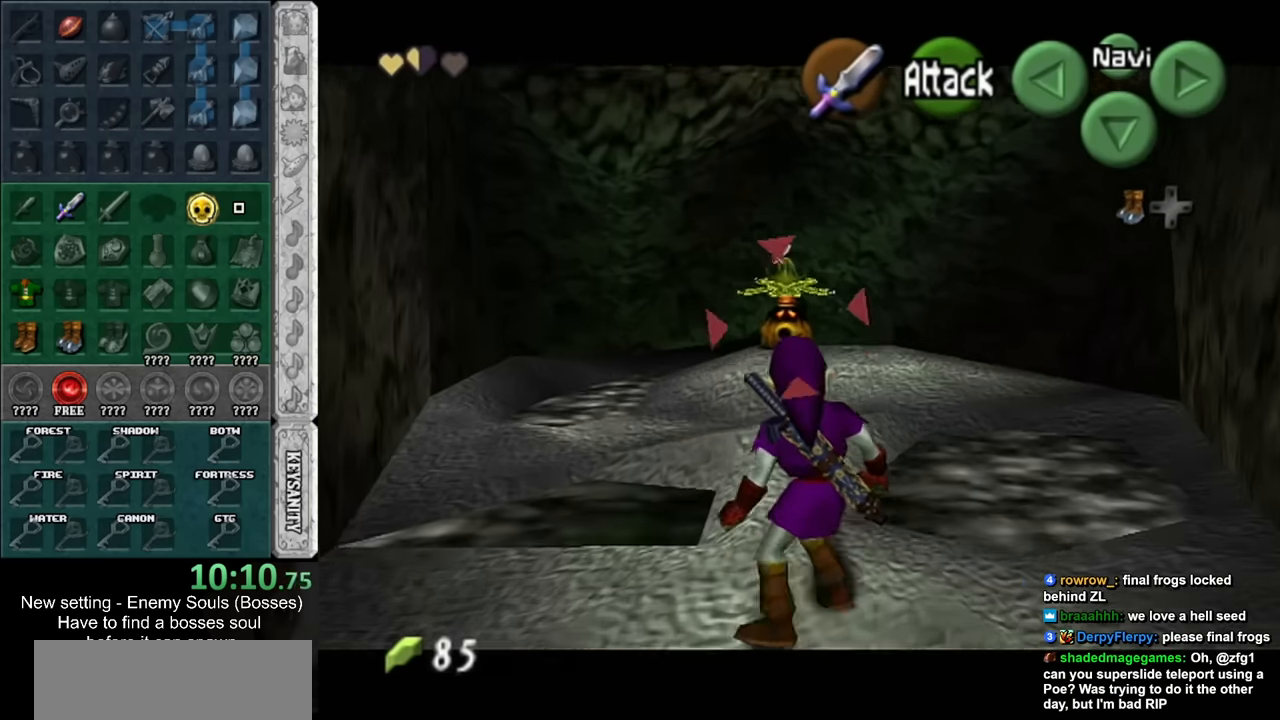
{"buttons": ["A"], "left_stick": "up", "right_stick": "center", "events": [[150, "L1", "up"], [200, "B", "down"], [233, "B", "up"], [333, "A", "down"], [400, "A", "up"], [450, "A", "down"]]}
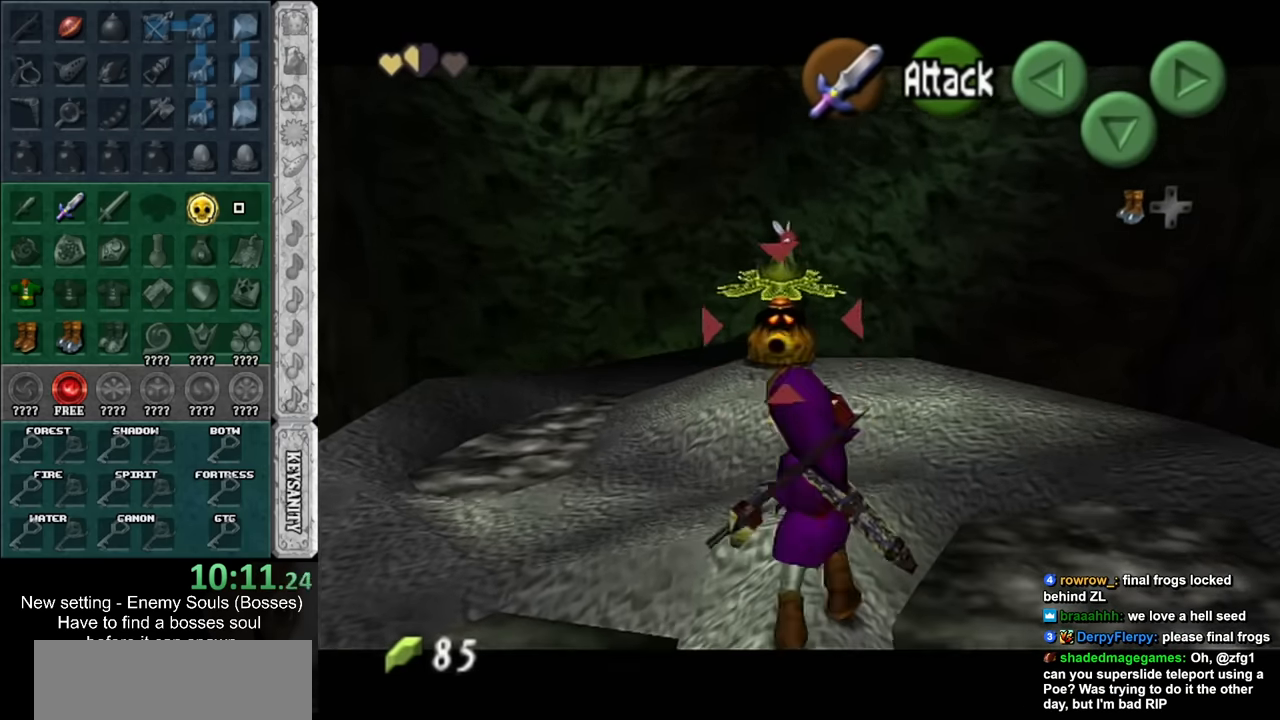
{"buttons": [], "left_stick": "up", "right_stick": "center", "events": [[17, "A", "up"], [117, "A", "down"], [183, "A", "up"], [233, "A", "down"], [300, "A", "up"], [383, "A", "down"], [483, "A", "up"]]}
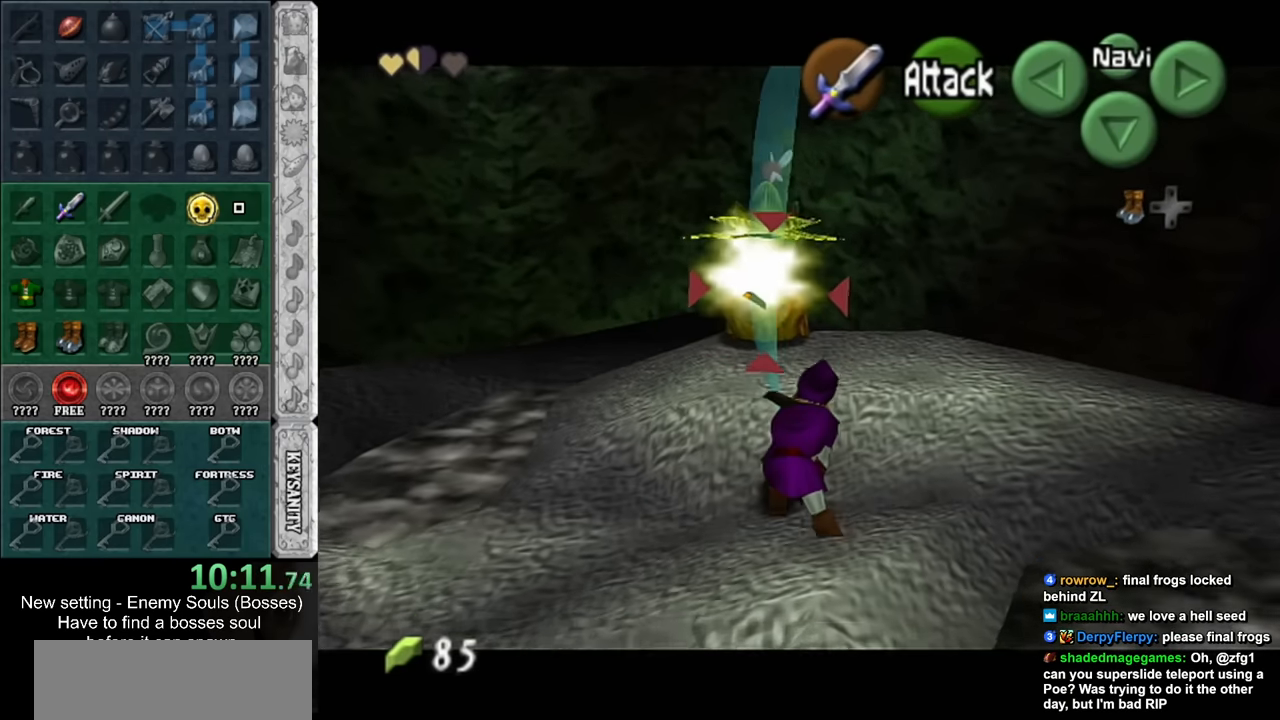
{"buttons": [], "left_stick": "down", "right_stick": "center", "events": [[150, "left_stick", "center"], [333, "left_stick", "down"]]}
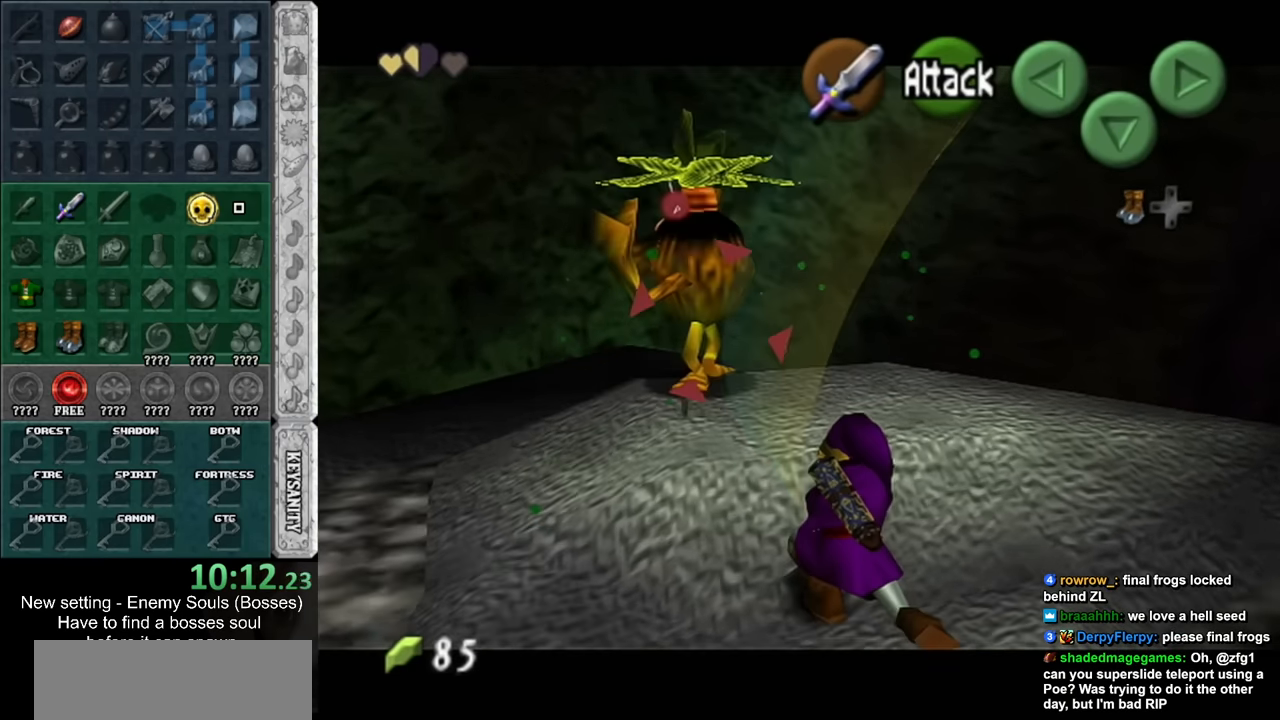
{"buttons": ["L1"], "left_stick": "up", "right_stick": "center", "events": [[17, "left_stick", "center"], [117, "left_stick", "up"], [400, "L1", "down"]]}
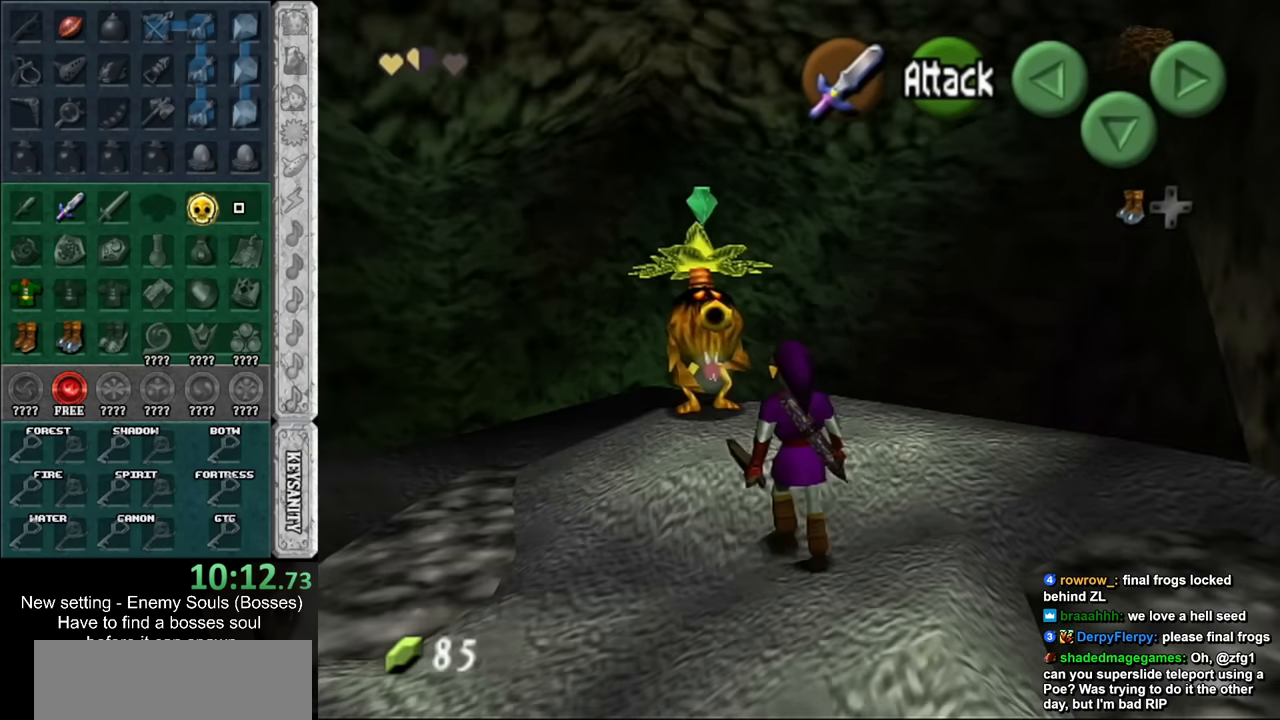
{"buttons": ["A", "B"], "left_stick": "center", "right_stick": "center", "events": [[17, "left_stick", "center"], [83, "L1", "up"], [483, "A", "down"], [483, "B", "down"]]}
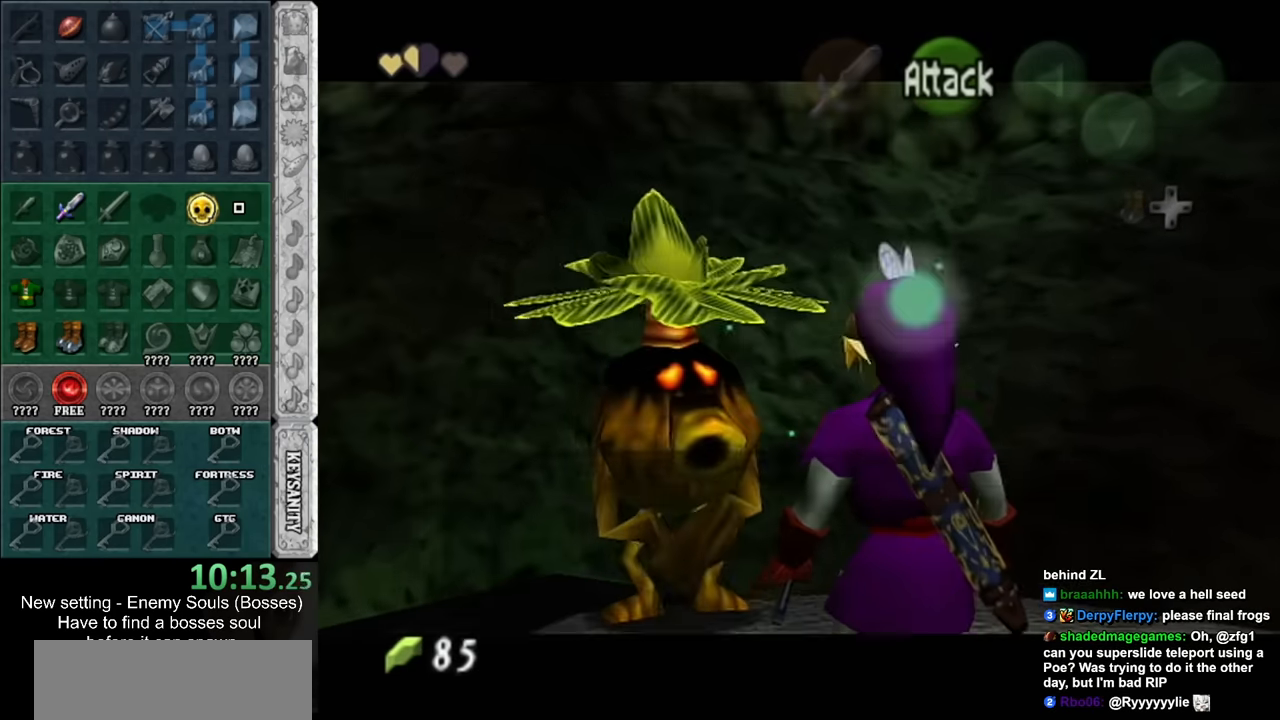
{"buttons": [], "left_stick": "center", "right_stick": "center", "events": [[50, "A", "up"], [50, "B", "up"], [150, "A", "down"], [150, "B", "down"], [167, "B", "up"], [200, "A", "up"], [267, "A", "down"], [267, "B", "down"], [300, "B", "up"], [333, "A", "up"], [367, "A", "down"], [367, "B", "down"], [417, "A", "up"], [417, "B", "up"]]}
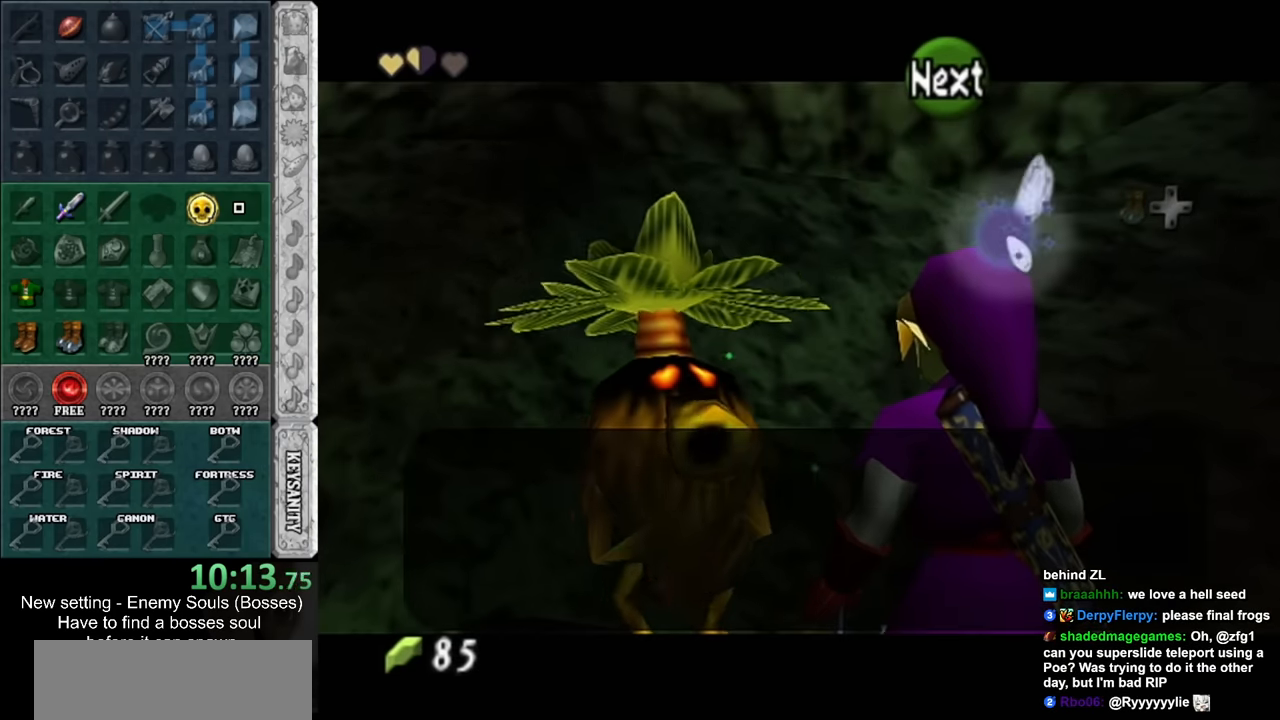
{"buttons": [], "left_stick": "center", "right_stick": "center", "events": [[17, "A", "down"], [17, "B", "down"], [83, "A", "up"], [83, "B", "up"], [133, "A", "down"], [133, "B", "down"], [200, "A", "up"], [200, "B", "up"], [267, "A", "down"], [300, "B", "down"], [333, "B", "up"], [367, "A", "up"], [417, "A", "down"], [417, "B", "down"], [450, "B", "up"], [483, "A", "up"]]}
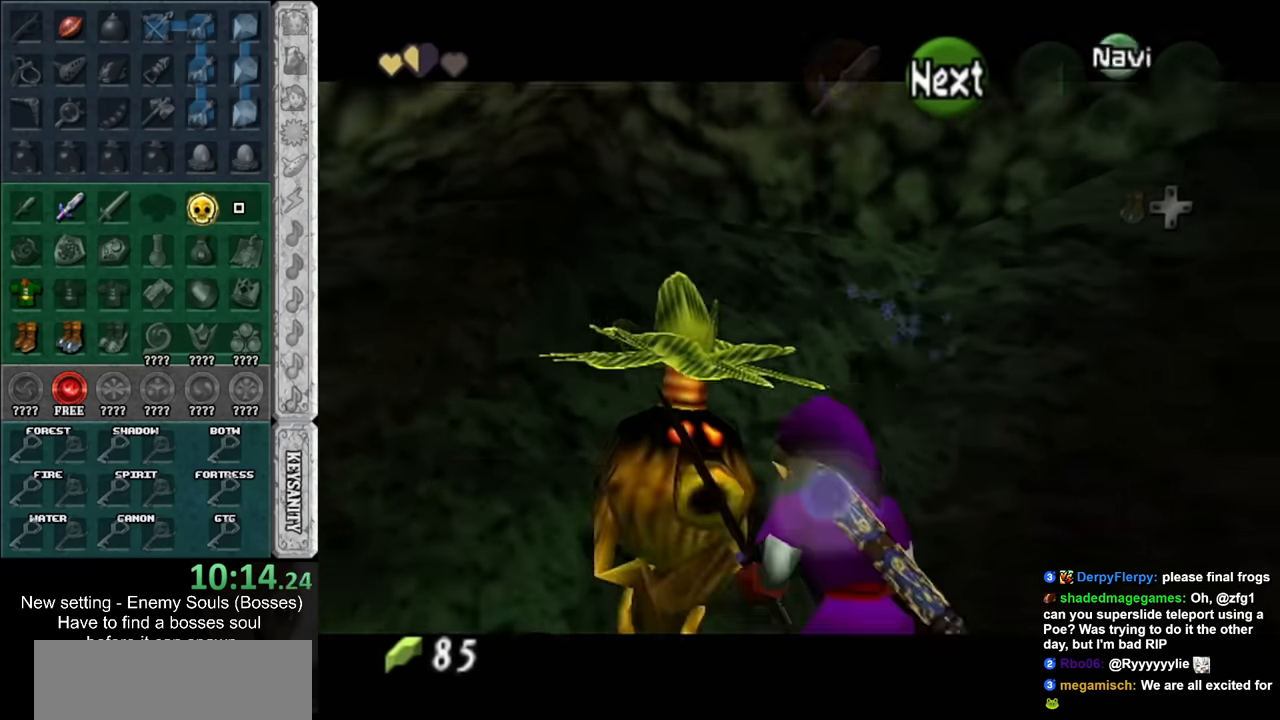
{"buttons": [], "left_stick": "center", "right_stick": "center", "events": [[50, "A", "down"], [50, "B", "down"], [150, "A", "up"], [150, "B", "up"]]}
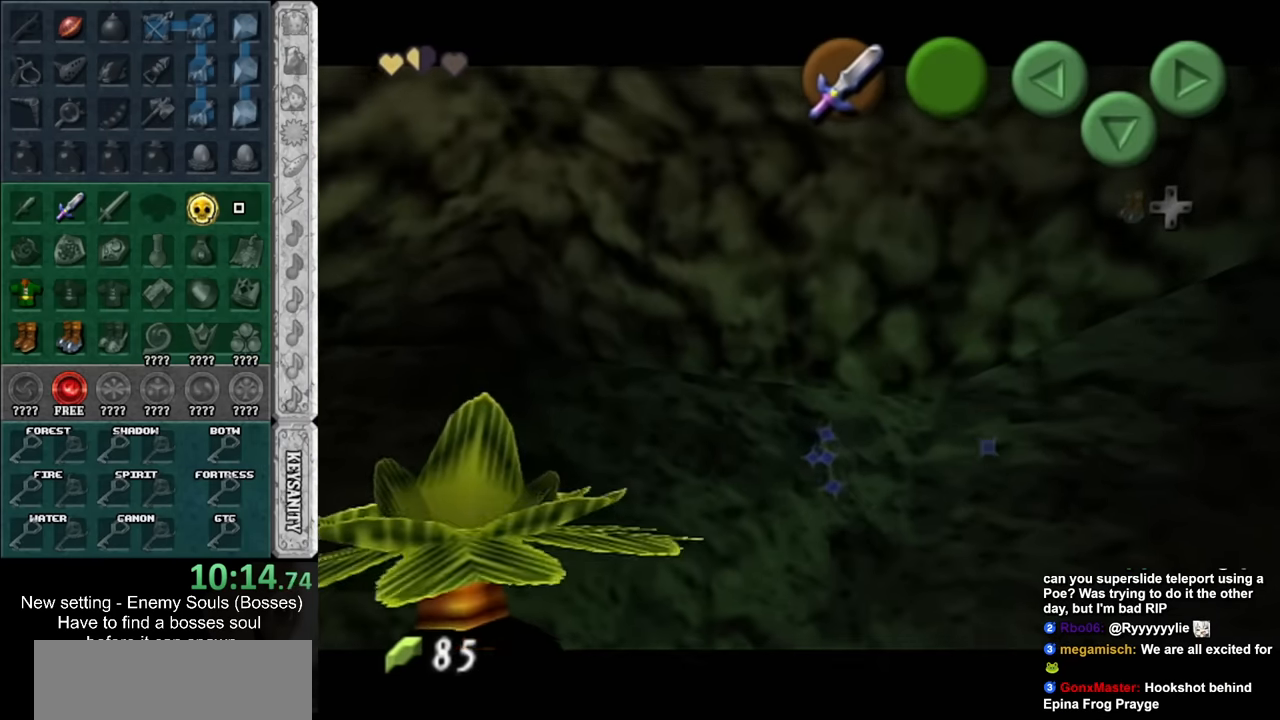
{"buttons": [], "left_stick": "center", "right_stick": "center", "events": [[17, "A", "down"], [17, "B", "down"], [83, "B", "up"], [117, "A", "up"], [167, "A", "down"], [167, "B", "down"], [267, "A", "up"], [267, "B", "up"], [367, "A", "down"], [367, "B", "down"], [383, "A", "up"], [417, "B", "up"]]}
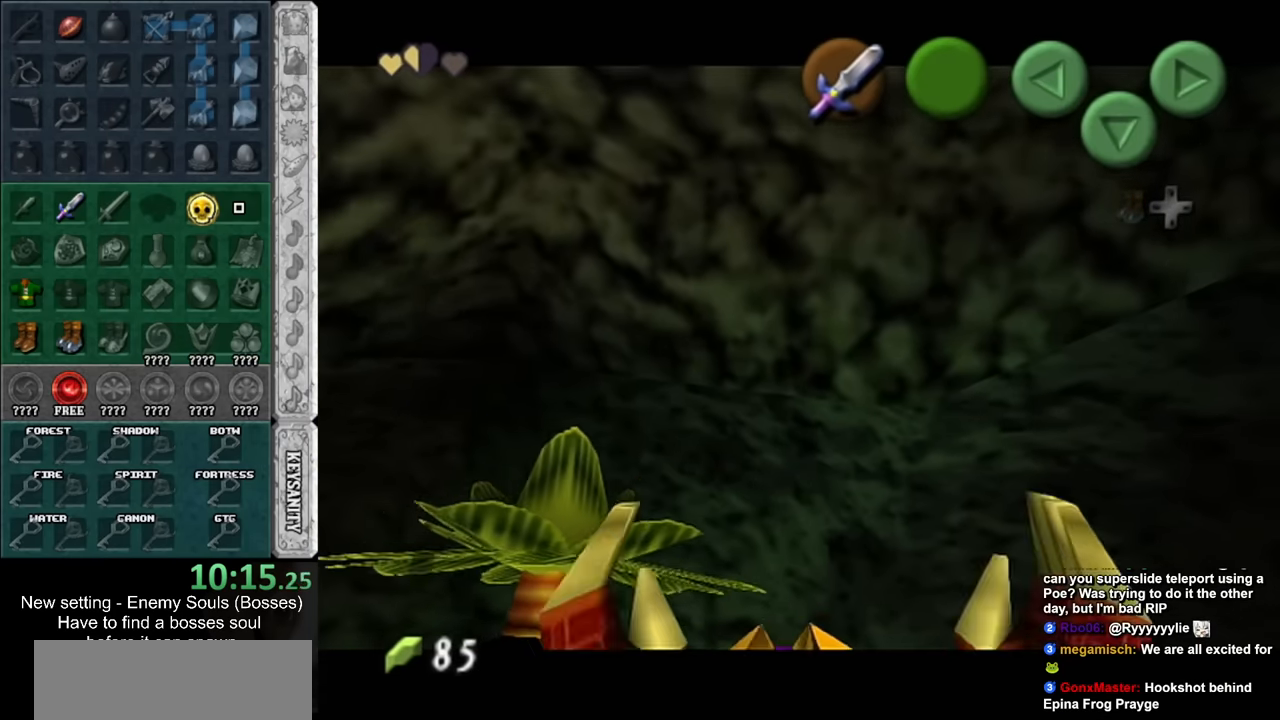
{"buttons": [], "left_stick": "down", "right_stick": "center", "events": [[17, "A", "down"], [17, "B", "down"], [83, "A", "up"], [117, "B", "up"], [200, "A", "down"], [200, "B", "down"], [233, "A", "up"], [233, "B", "up"], [333, "A", "down"], [333, "B", "down"], [417, "A", "up"], [417, "B", "up"], [450, "left_stick", "down"]]}
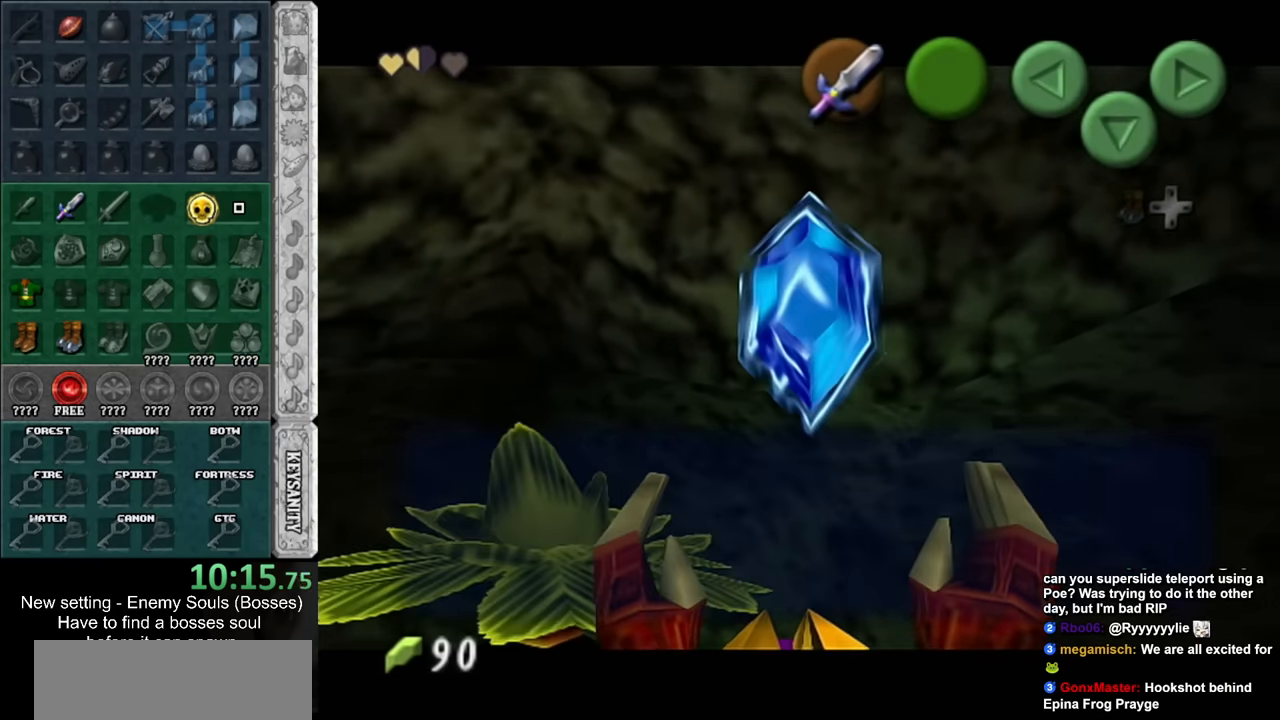
{"buttons": [], "left_stick": "down", "right_stick": "center", "events": [[117, "A", "down"], [117, "B", "down"], [200, "A", "up"], [200, "B", "up"], [267, "A", "down"], [267, "B", "down"], [367, "A", "up"], [367, "B", "up"]]}
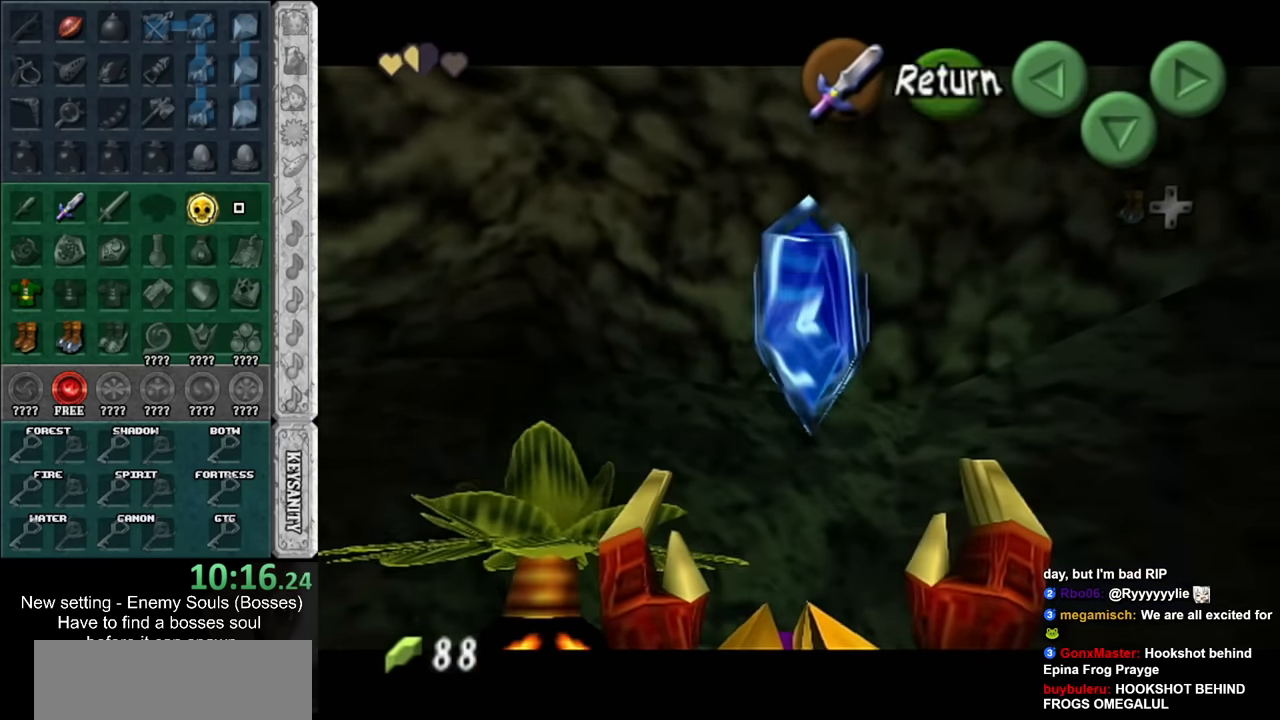
{"buttons": [], "left_stick": "center", "right_stick": "center", "events": [[383, "left_stick", "center"]]}
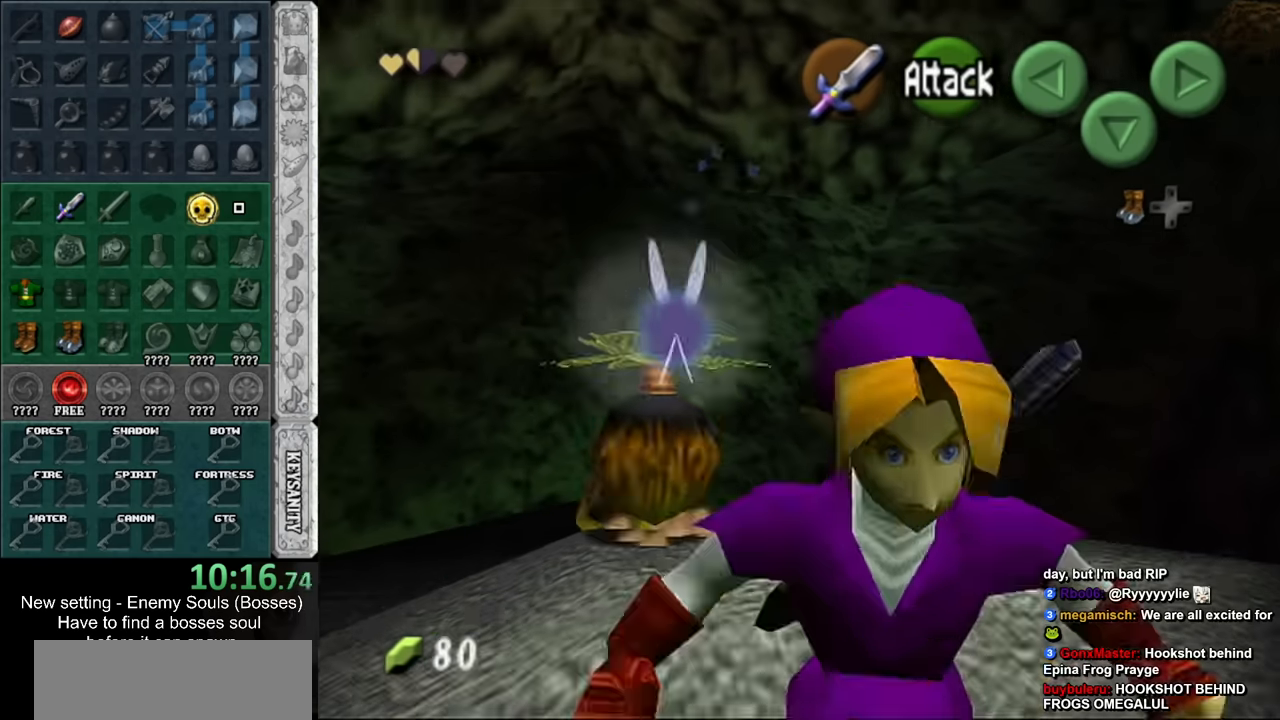
{"buttons": [], "left_stick": "up", "right_stick": "center", "events": [[233, "left_stick", "up"]]}
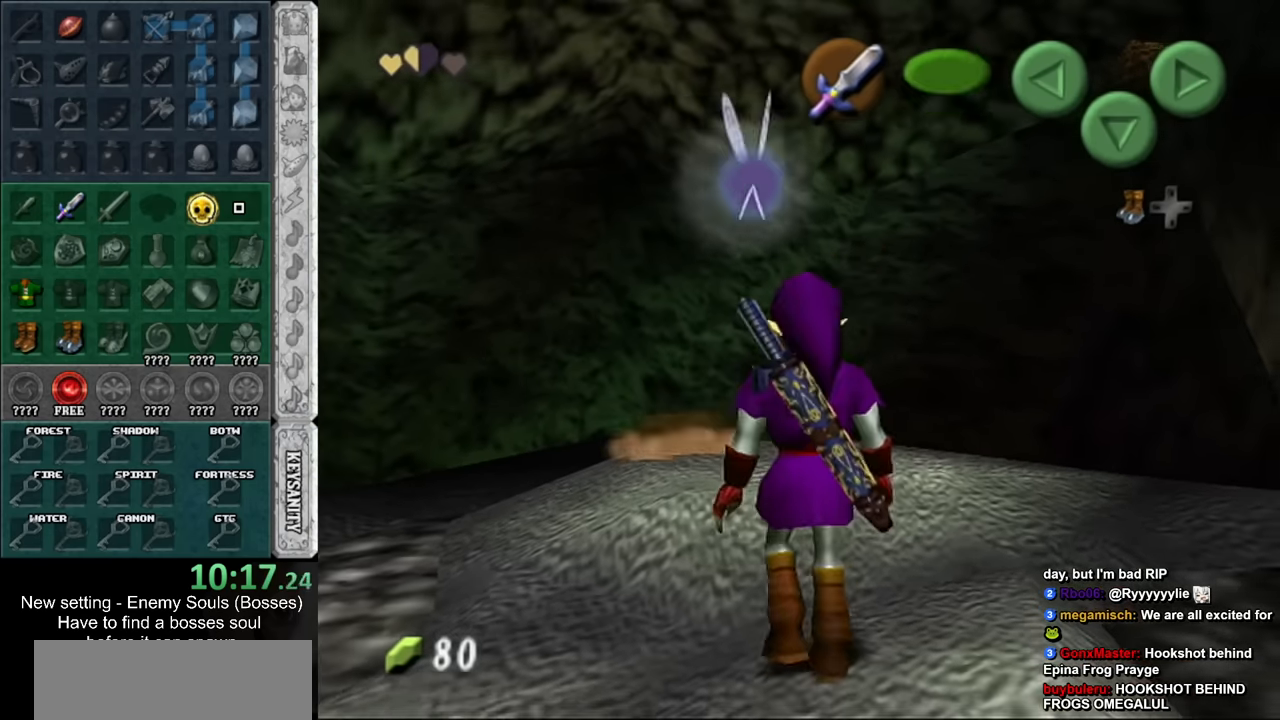
{"buttons": [], "left_stick": "up", "right_stick": "center", "events": [[83, "A", "down"], [233, "A", "up"]]}
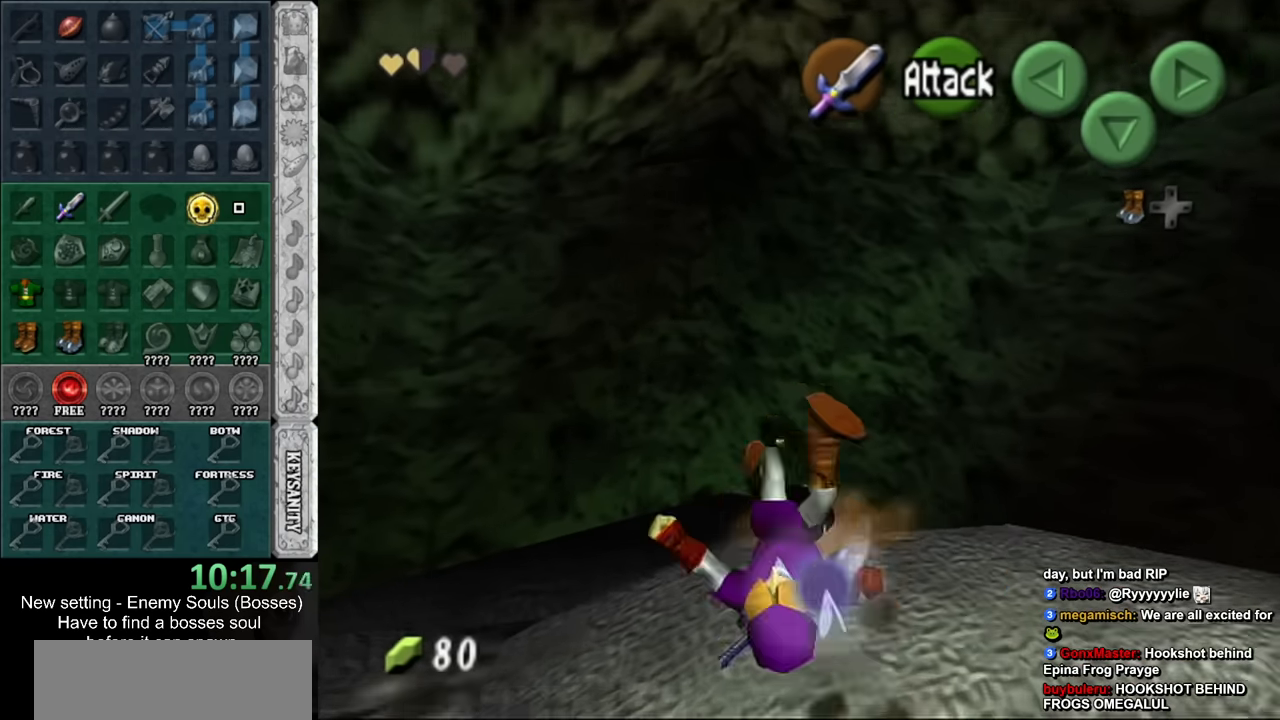
{"buttons": ["L1"], "left_stick": "down", "right_stick": "center", "events": [[17, "left_stick", "center"], [83, "L1", "down"], [233, "left_stick", "down"]]}
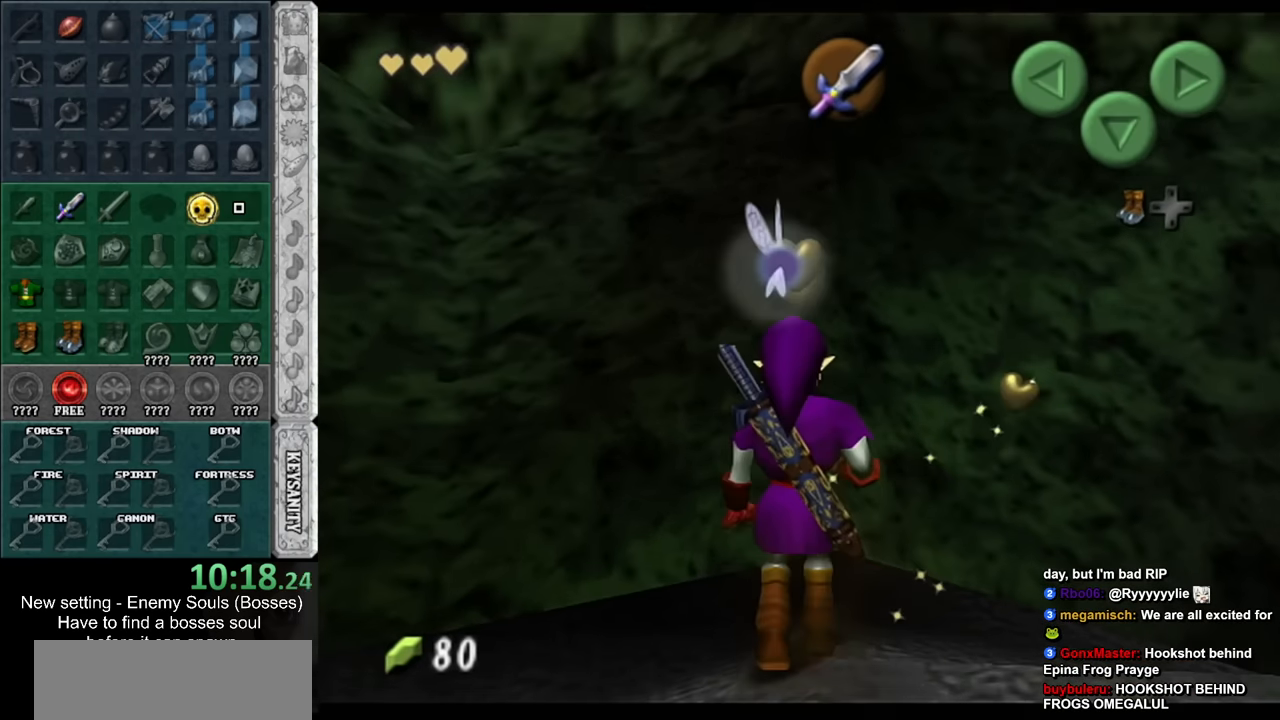
{"buttons": ["L1"], "left_stick": "down", "right_stick": "center", "events": []}
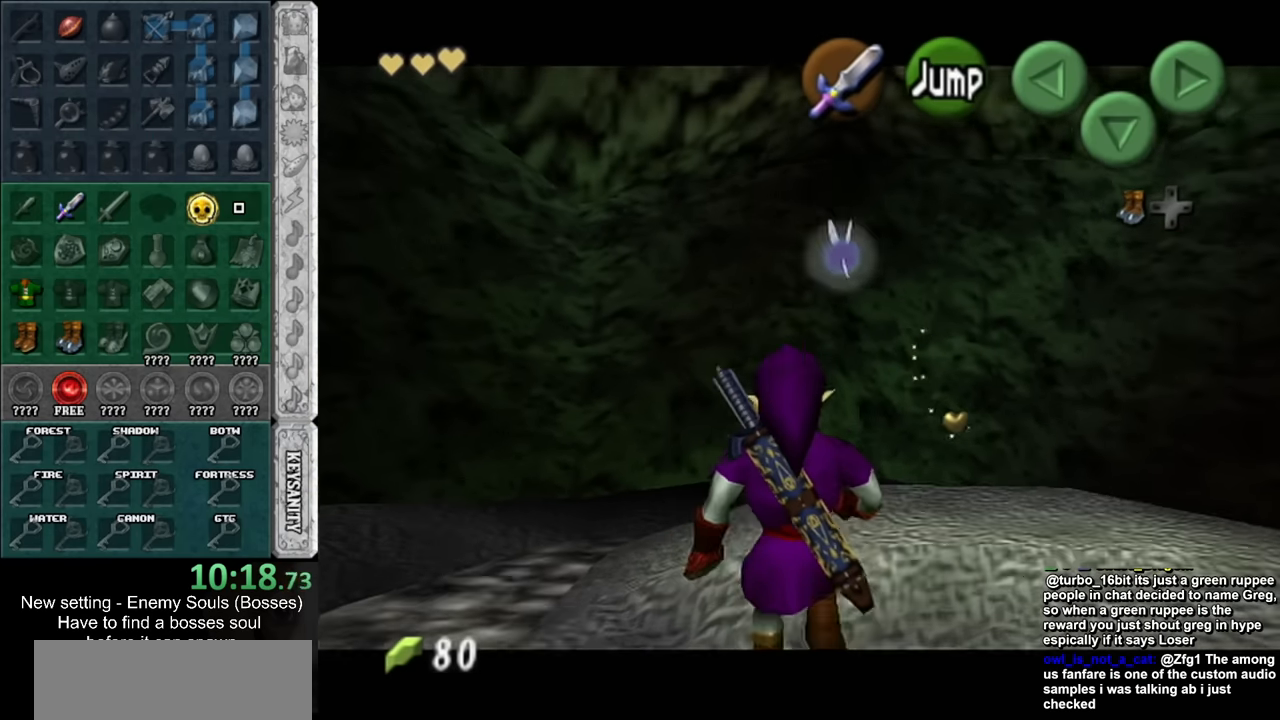
{"buttons": ["L1"], "left_stick": "down", "right_stick": "center", "events": []}
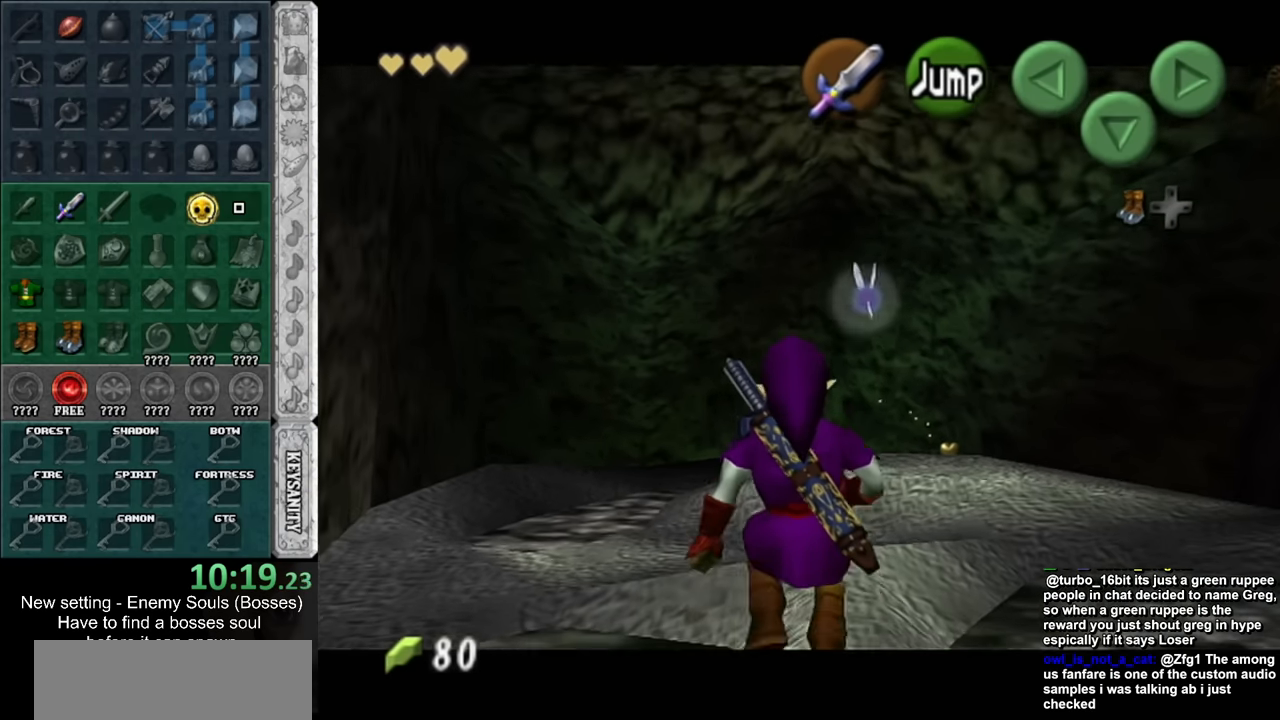
{"buttons": ["L1"], "left_stick": "down", "right_stick": "center", "events": []}